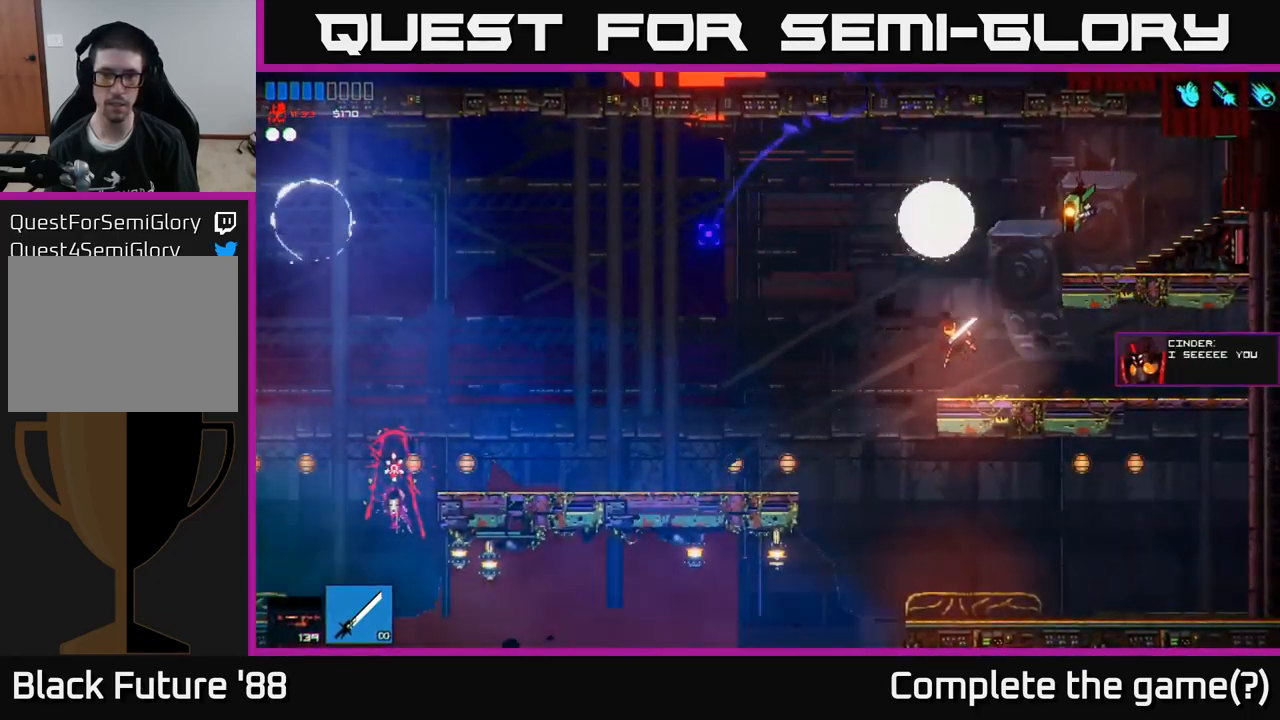
Gameplay with a controller (Xbox layout); each line is a JSON object with the inputs held at the frame after it. "events" lists button and stick changes between this image and that frame as [ms after this image, input, new state], when the widget could be followed in between.
{"buttons": [], "left_stick": "center", "right_stick": "up-left", "events": [[100, "left_stick", "right"], [250, "left_stick", "center"], [316, "R1", "down"], [316, "right_stick", "up-left"], [366, "R1", "up"]]}
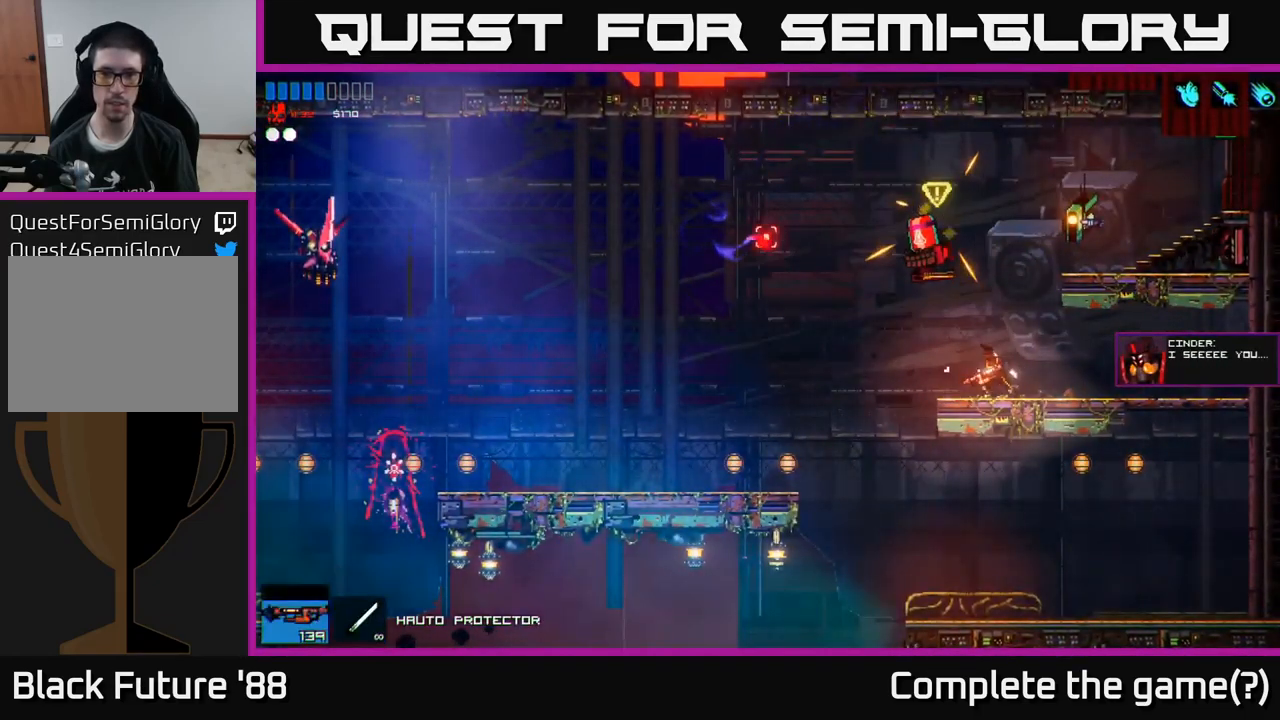
{"buttons": [], "left_stick": "right", "right_stick": "up-left", "events": [[66, "R2", "down"], [200, "R2", "up"], [400, "left_stick", "right"]]}
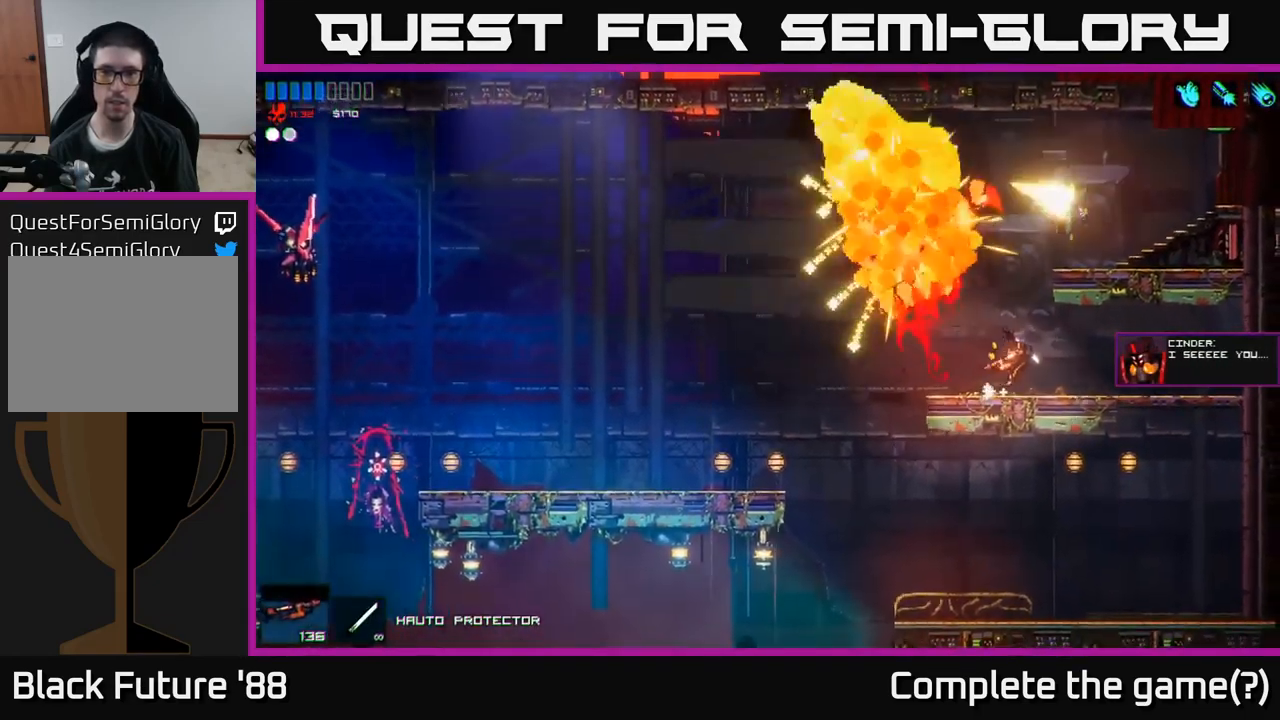
{"buttons": [], "left_stick": "left", "right_stick": "up-left", "events": [[233, "left_stick", "center"], [300, "left_stick", "left"], [350, "R1", "down"], [433, "R1", "up"]]}
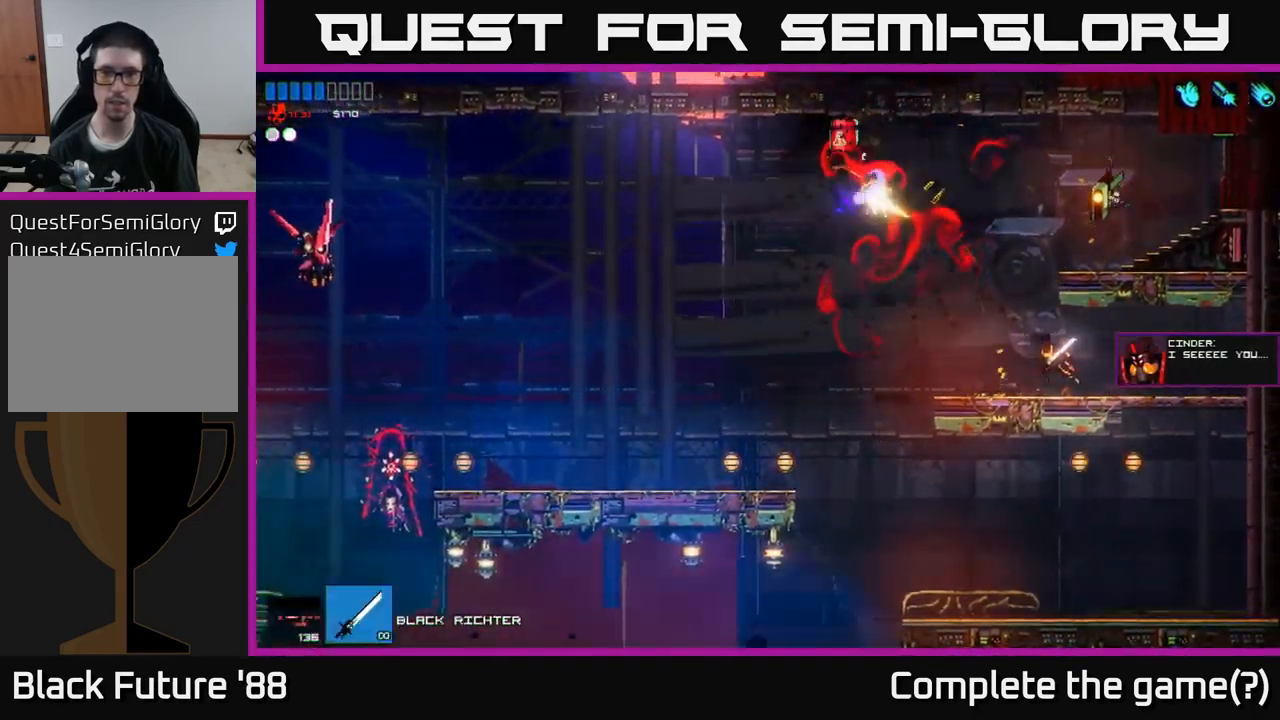
{"buttons": ["R2"], "left_stick": "left", "right_stick": "up-left", "events": [[250, "A", "down"], [417, "A", "up"], [450, "R2", "down"]]}
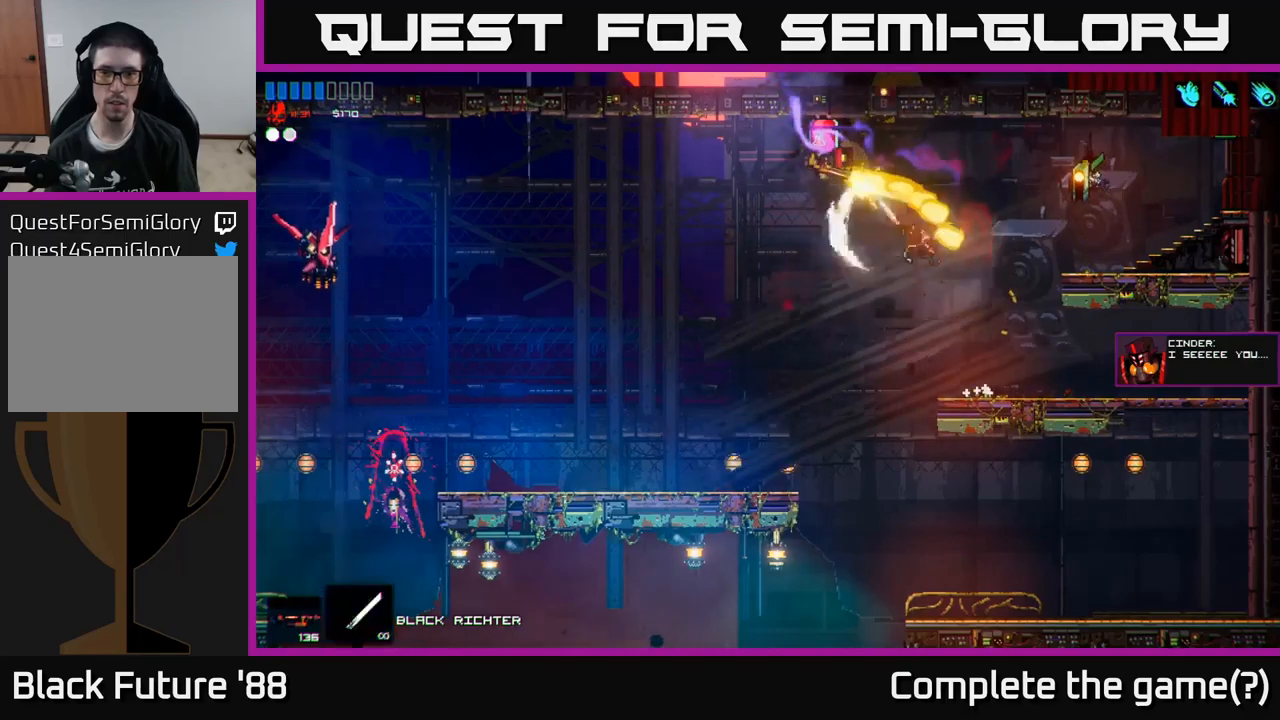
{"buttons": [], "left_stick": "right", "right_stick": "up-left", "events": [[33, "left_stick", "right"], [67, "R2", "up"]]}
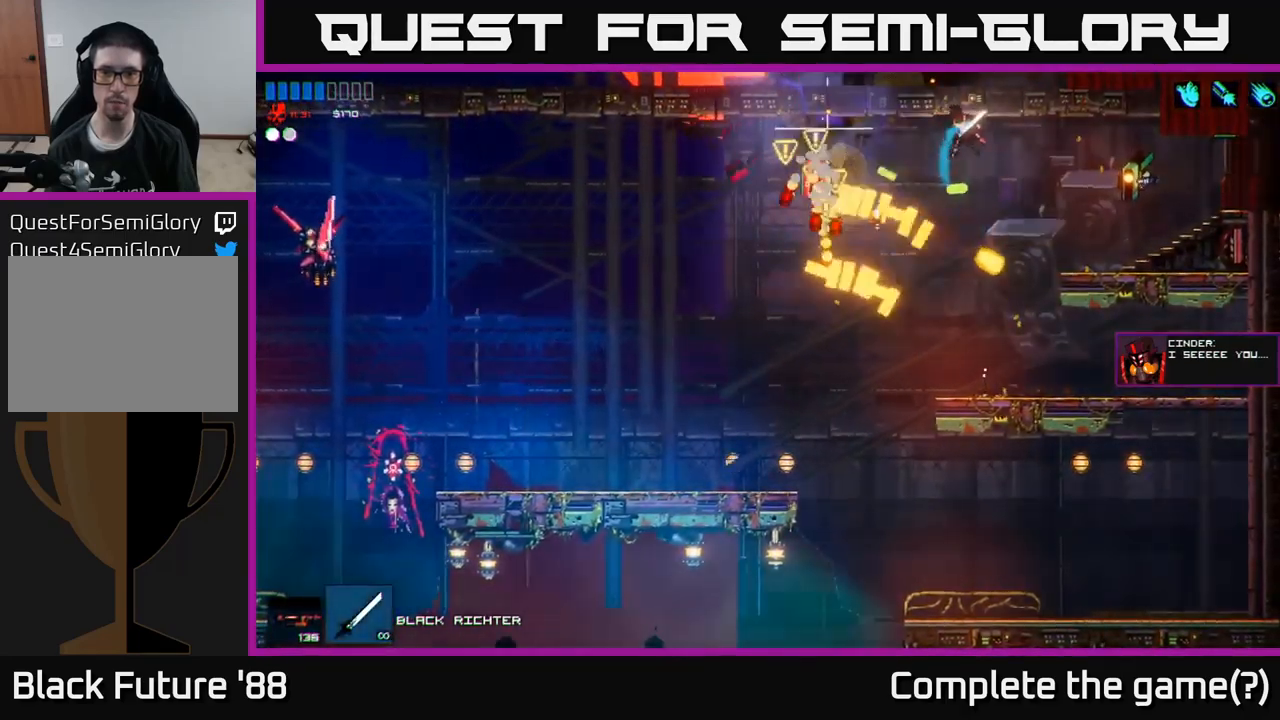
{"buttons": [], "left_stick": "center", "right_stick": "up-left", "events": [[167, "left_stick", "center"], [233, "left_stick", "left"], [467, "left_stick", "center"]]}
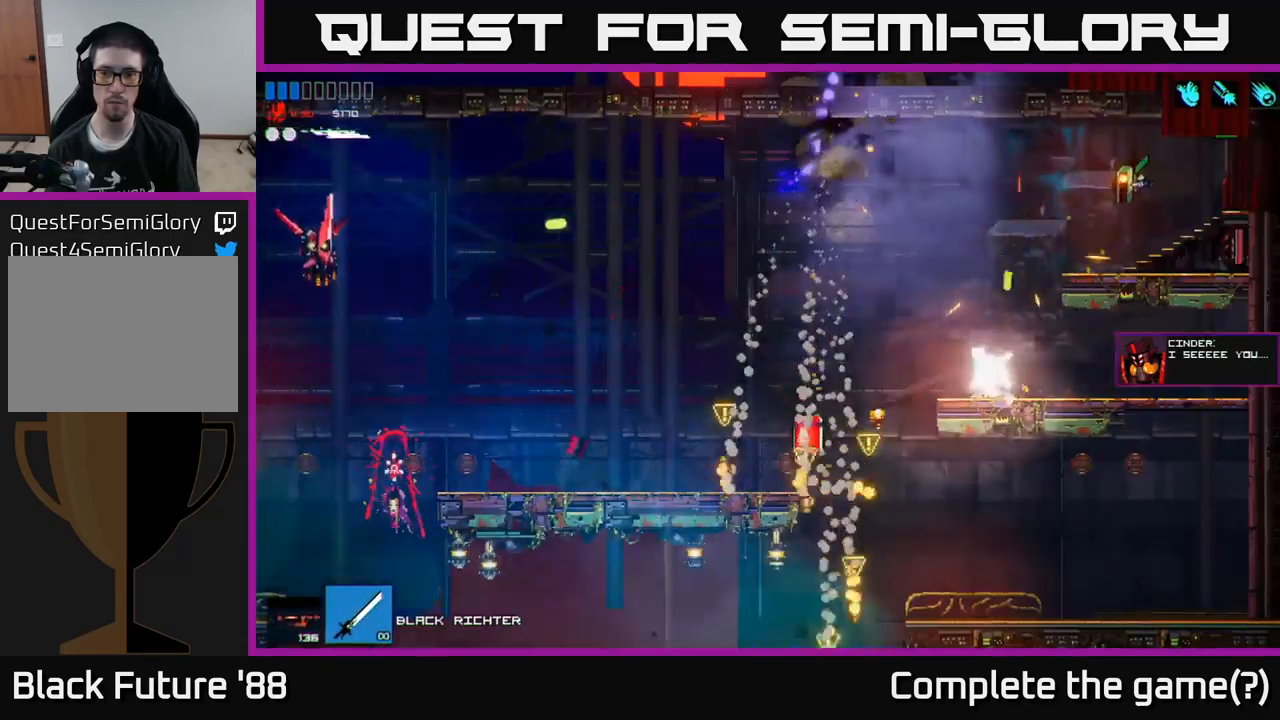
{"buttons": [], "left_stick": "left", "right_stick": "up-left", "events": [[250, "left_stick", "left"], [300, "A", "down"], [433, "A", "up"]]}
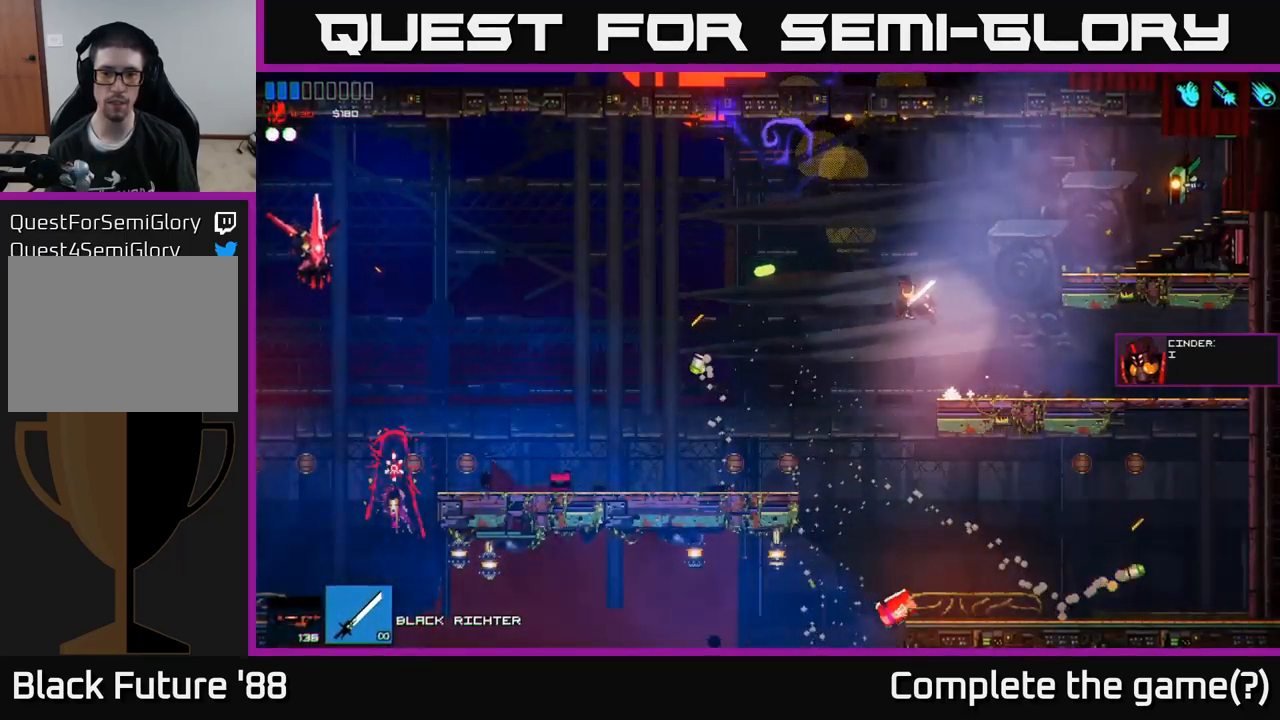
{"buttons": [], "left_stick": "right", "right_stick": "up-left", "events": [[283, "left_stick", "center"], [367, "left_stick", "right"]]}
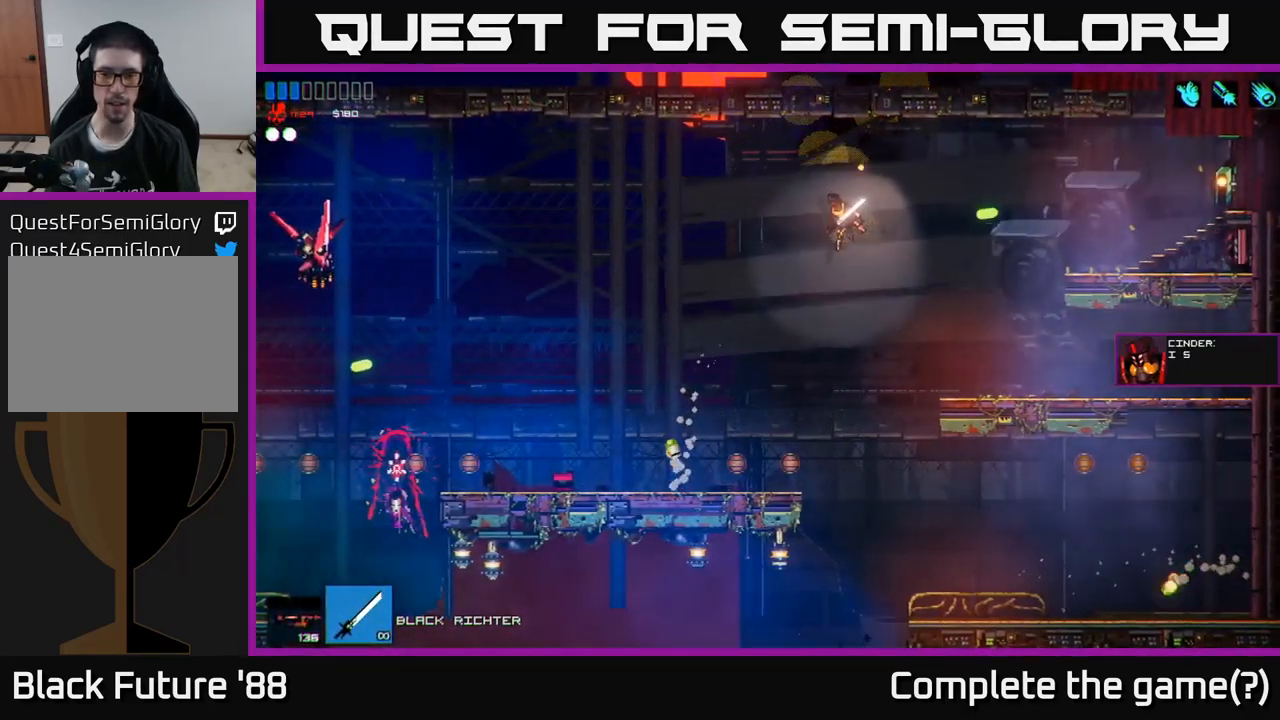
{"buttons": [], "left_stick": "center", "right_stick": "up-left", "events": [[417, "left_stick", "center"]]}
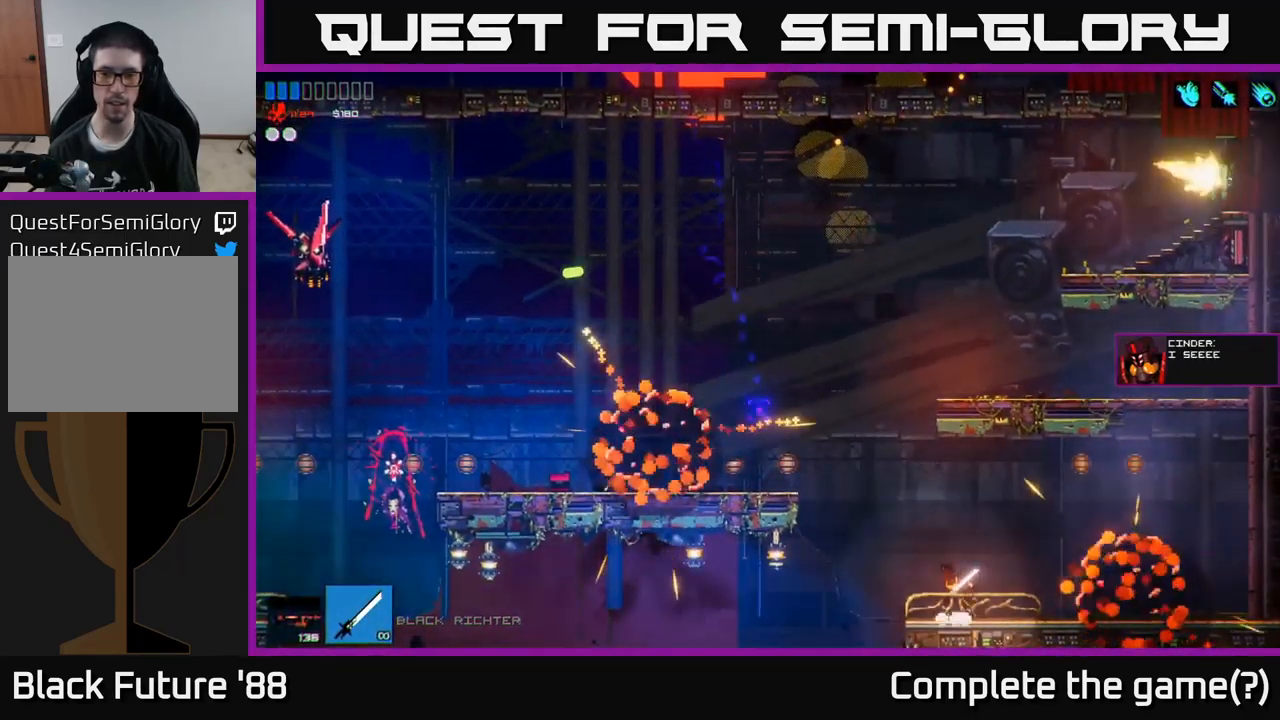
{"buttons": [], "left_stick": "left", "right_stick": "up-left", "events": [[133, "left_stick", "left"], [183, "A", "down"], [450, "A", "up"]]}
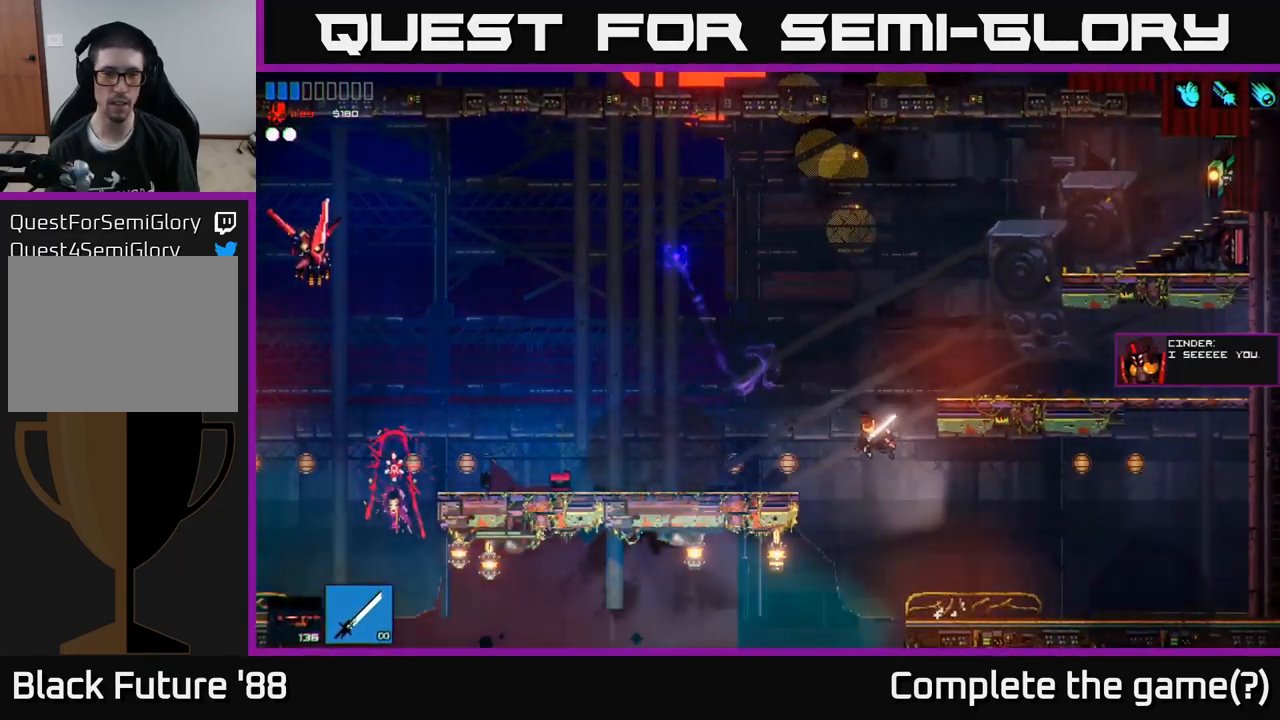
{"buttons": [], "left_stick": "left", "right_stick": "left", "events": [[417, "R1", "down"], [467, "R1", "up"], [500, "right_stick", "left"]]}
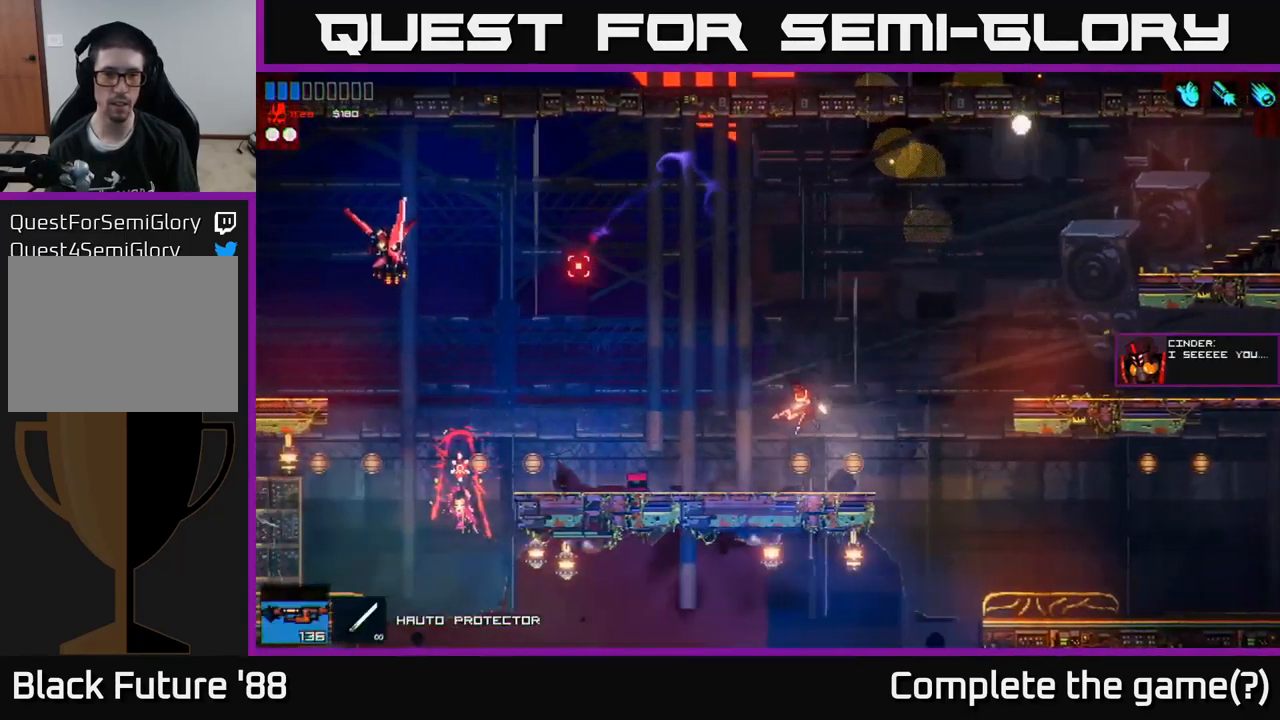
{"buttons": [], "left_stick": "left", "right_stick": "left", "events": []}
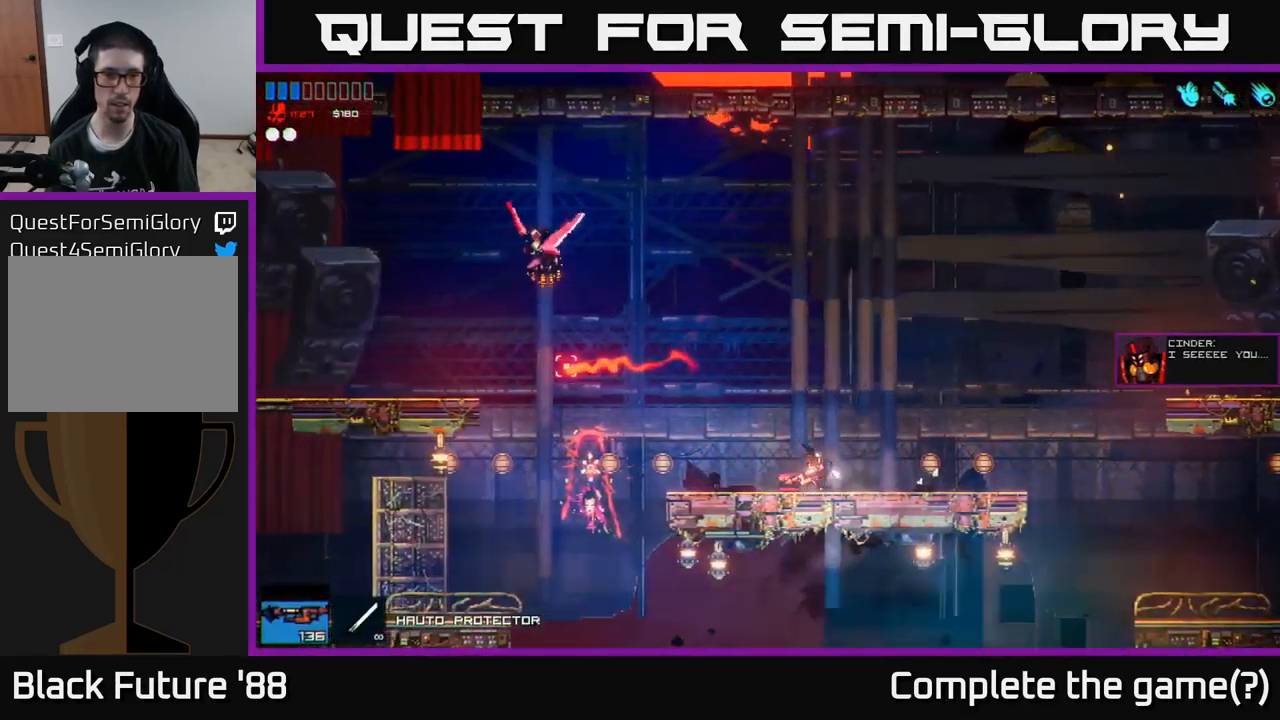
{"buttons": ["R2"], "left_stick": "right", "right_stick": "up-left", "events": [[250, "A", "down"], [333, "right_stick", "up-left"], [450, "R2", "down"], [467, "A", "up"], [483, "left_stick", "right"]]}
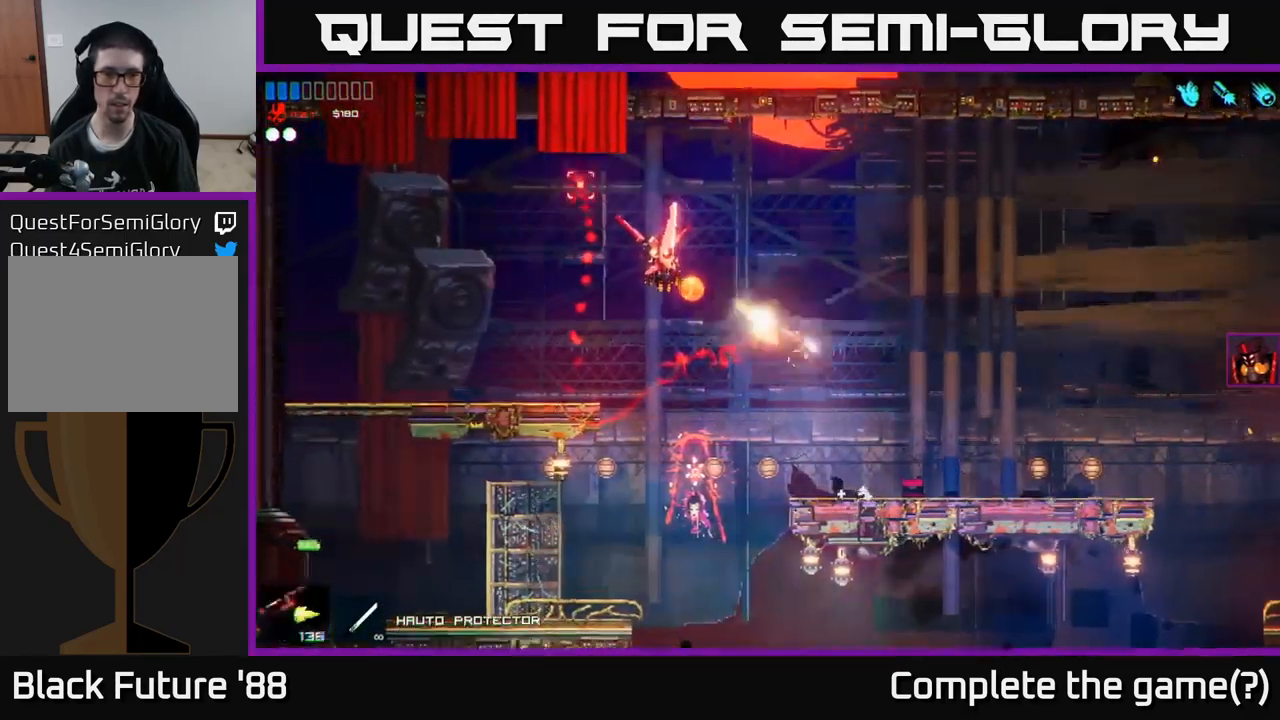
{"buttons": ["R1"], "left_stick": "right", "right_stick": "left", "events": [[67, "R2", "up"], [283, "right_stick", "left"], [466, "R1", "down"]]}
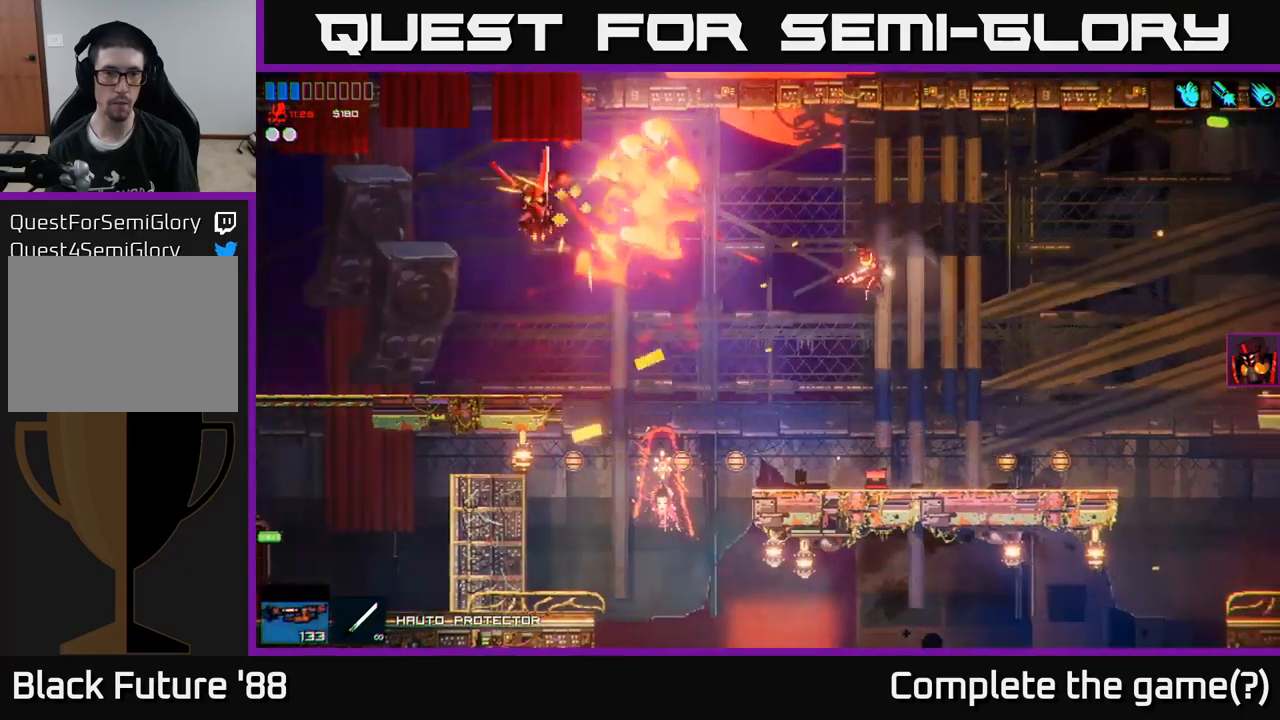
{"buttons": [], "left_stick": "left", "right_stick": "left", "events": [[50, "R1", "up"], [117, "left_stick", "left"]]}
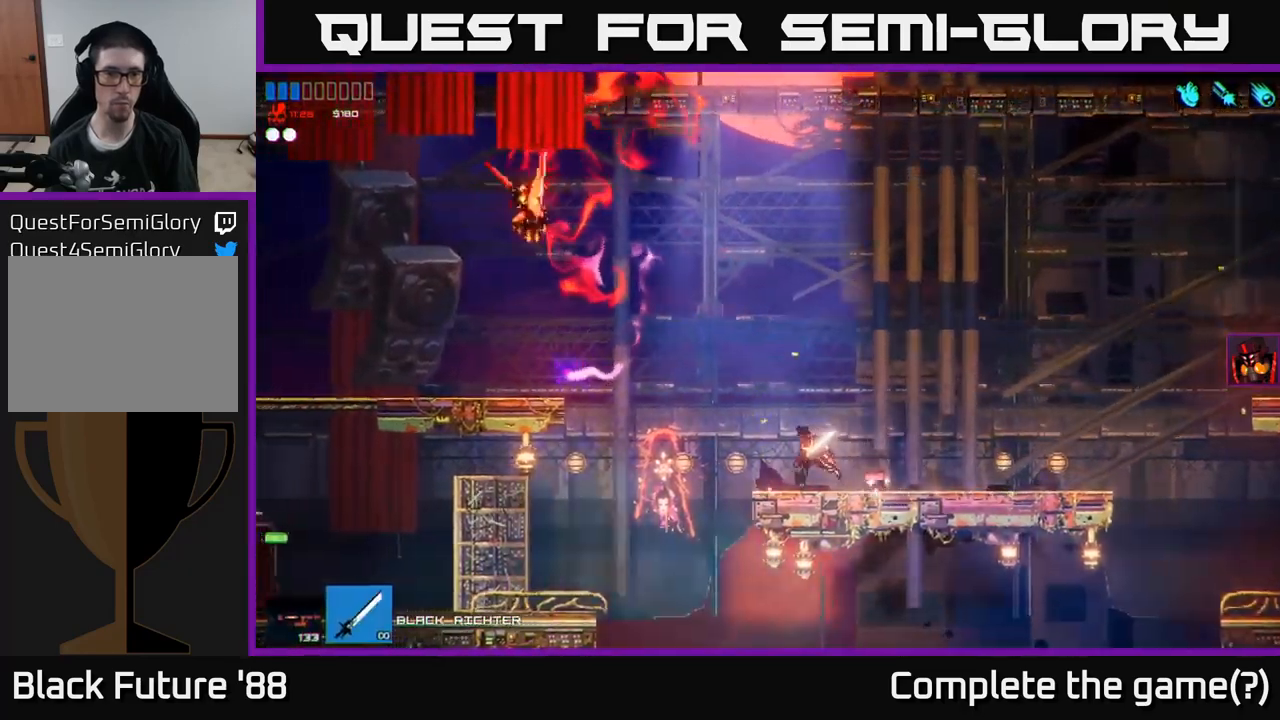
{"buttons": ["A", "R2"], "left_stick": "left", "right_stick": "left", "events": [[117, "A", "down"], [284, "A", "up"], [367, "A", "down"], [467, "R2", "down"]]}
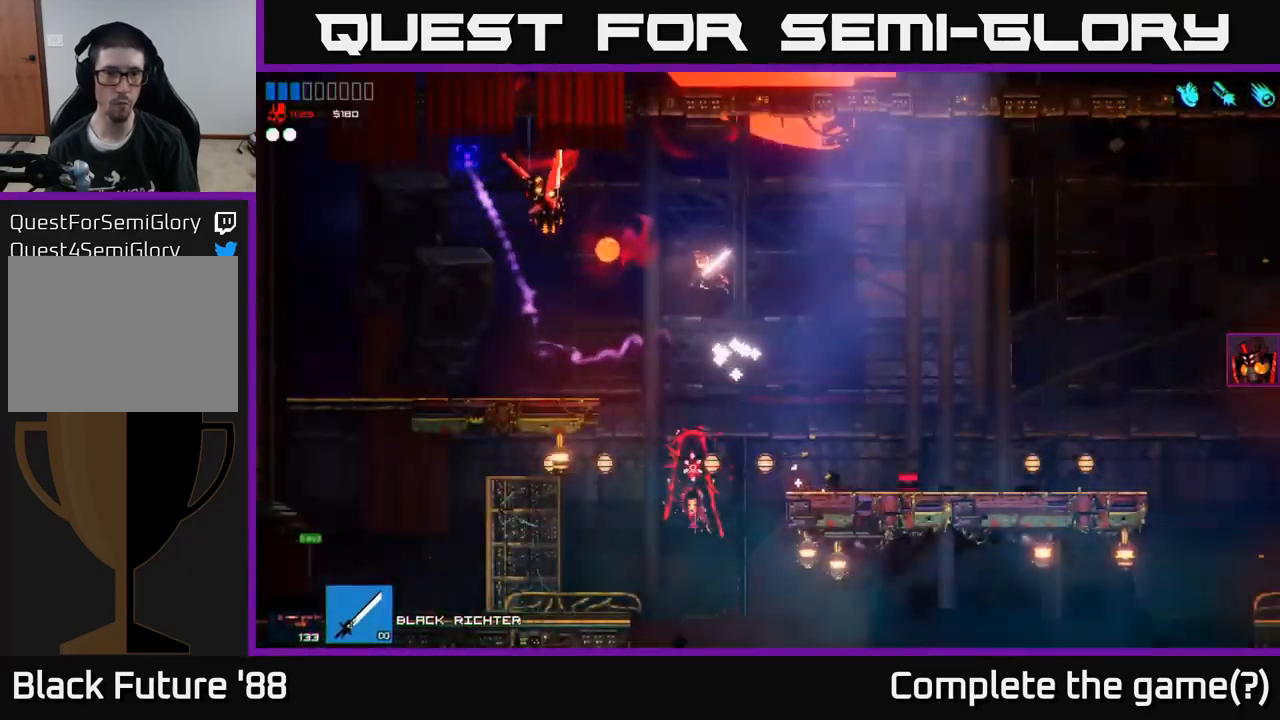
{"buttons": [], "left_stick": "center", "right_stick": "left", "events": [[17, "A", "up"], [134, "R2", "up"], [417, "left_stick", "center"]]}
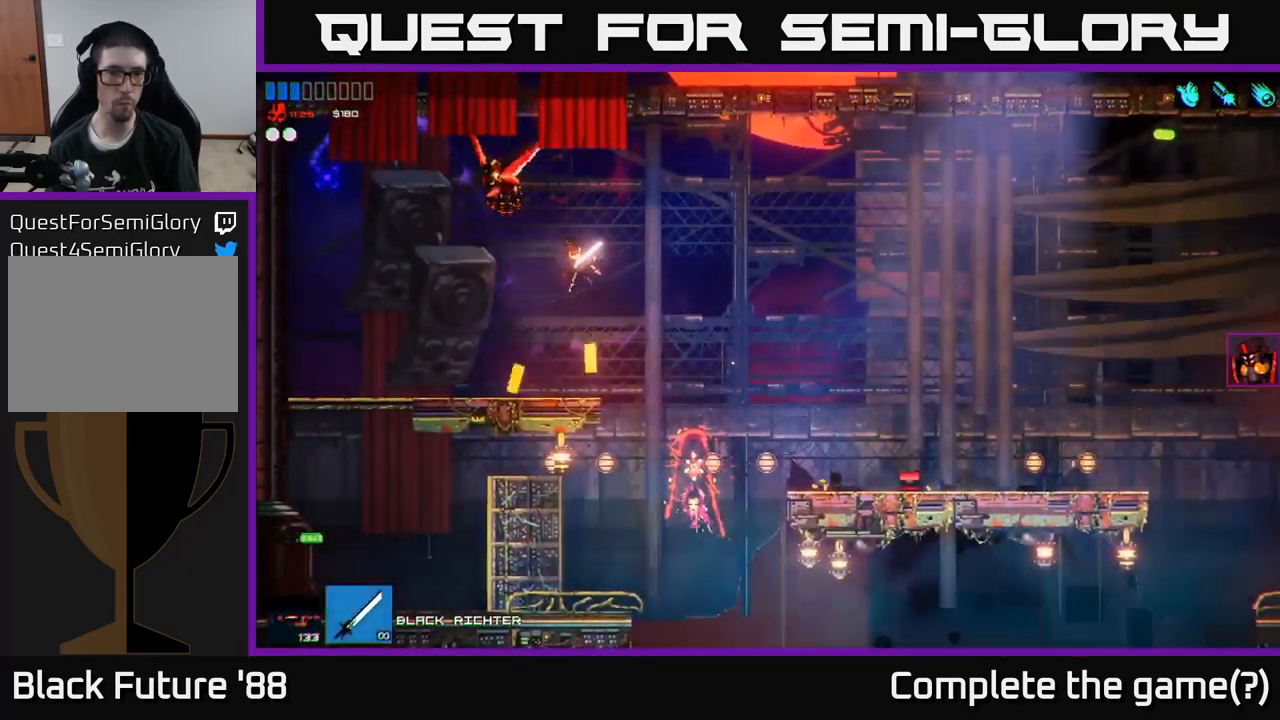
{"buttons": ["A"], "left_stick": "left", "right_stick": "up", "events": [[34, "left_stick", "left"], [100, "right_stick", "up-left"], [367, "right_stick", "up"], [400, "A", "down"]]}
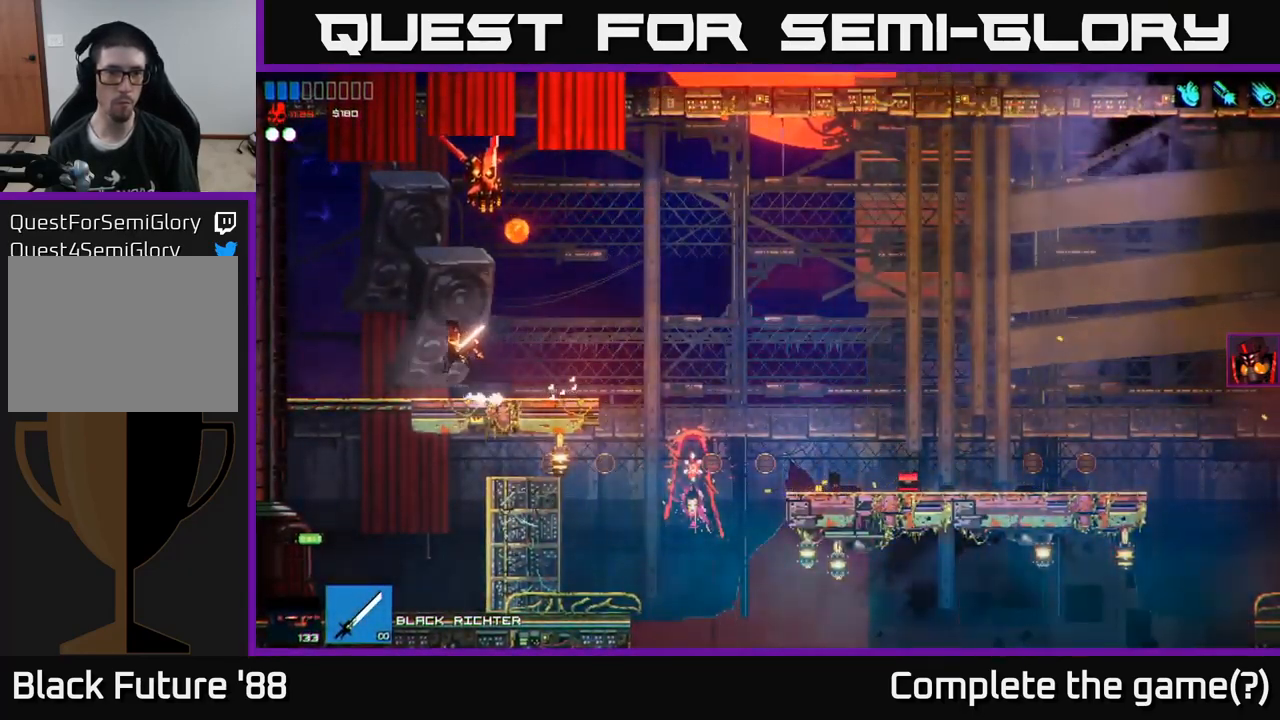
{"buttons": [], "left_stick": "center", "right_stick": "right", "events": [[34, "left_stick", "up-left"], [34, "right_stick", "up-right"], [84, "A", "up"], [84, "R2", "down"], [217, "right_stick", "right"], [234, "R2", "up"], [384, "left_stick", "center"]]}
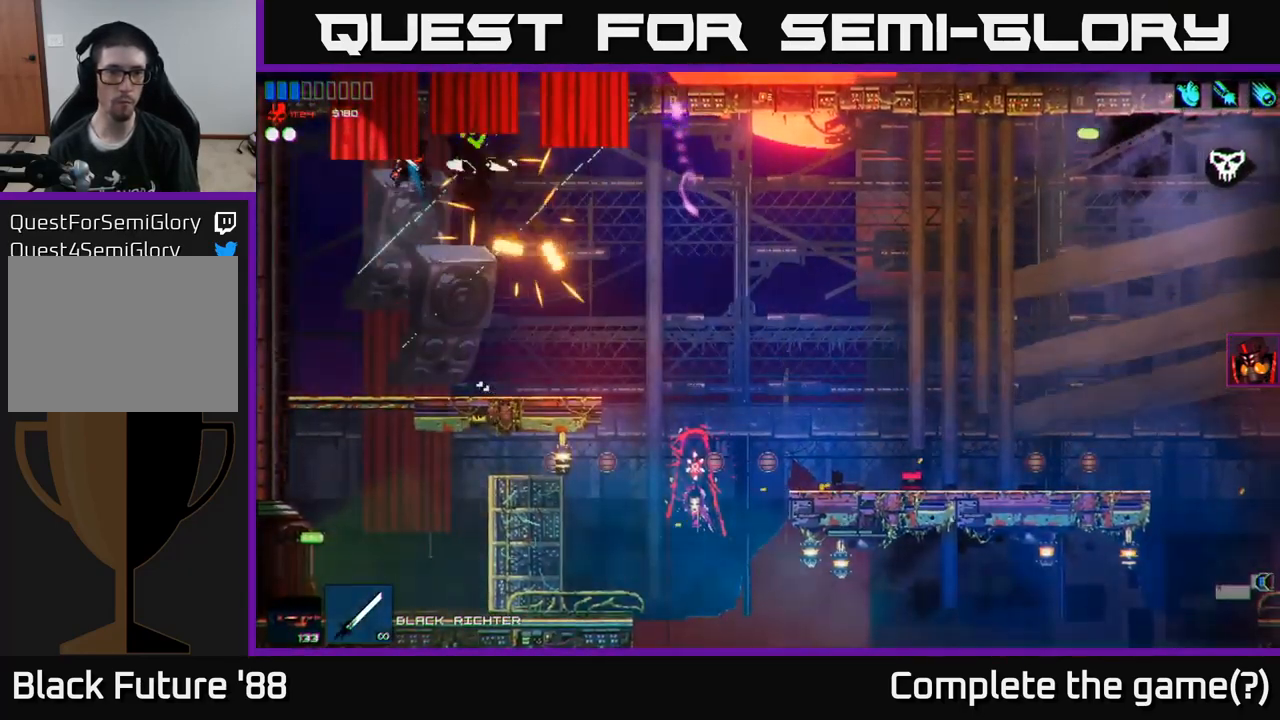
{"buttons": [], "left_stick": "left", "right_stick": "right", "events": [[100, "left_stick", "right"], [467, "left_stick", "left"]]}
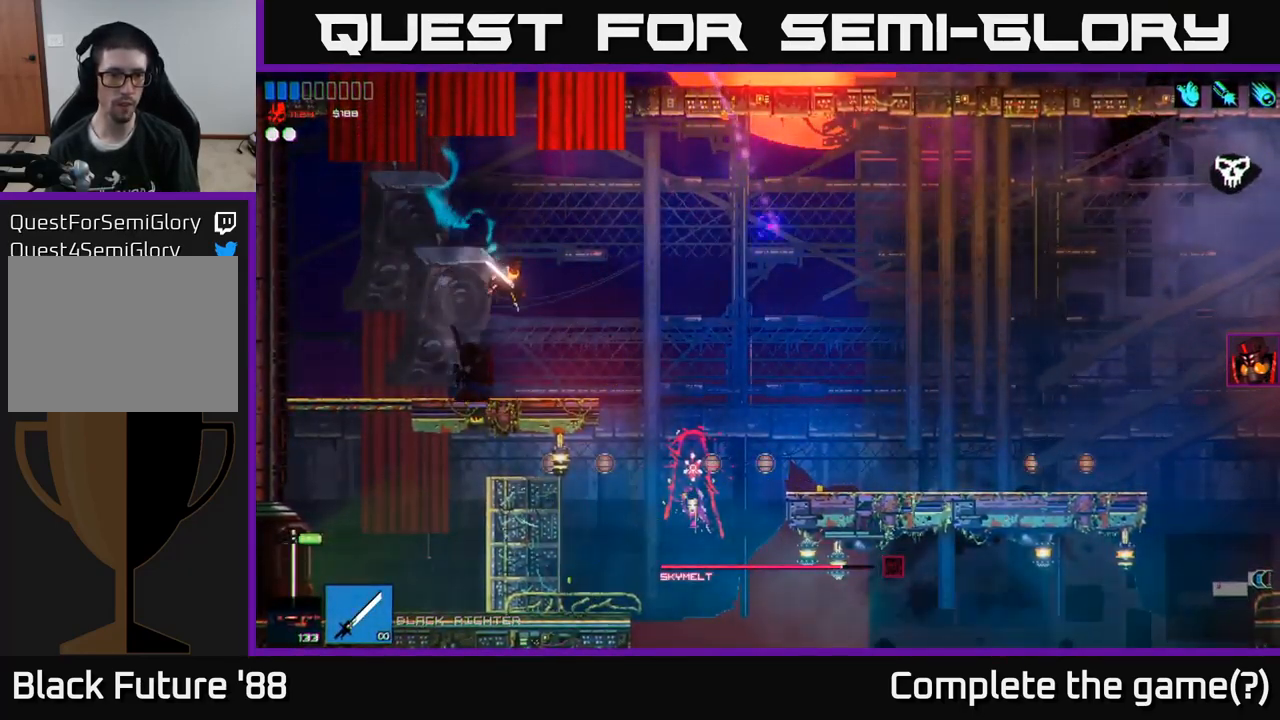
{"buttons": [], "left_stick": "center", "right_stick": "center", "events": [[117, "right_stick", "center"], [284, "left_stick", "down"], [317, "A", "down"], [400, "A", "up"], [484, "left_stick", "center"]]}
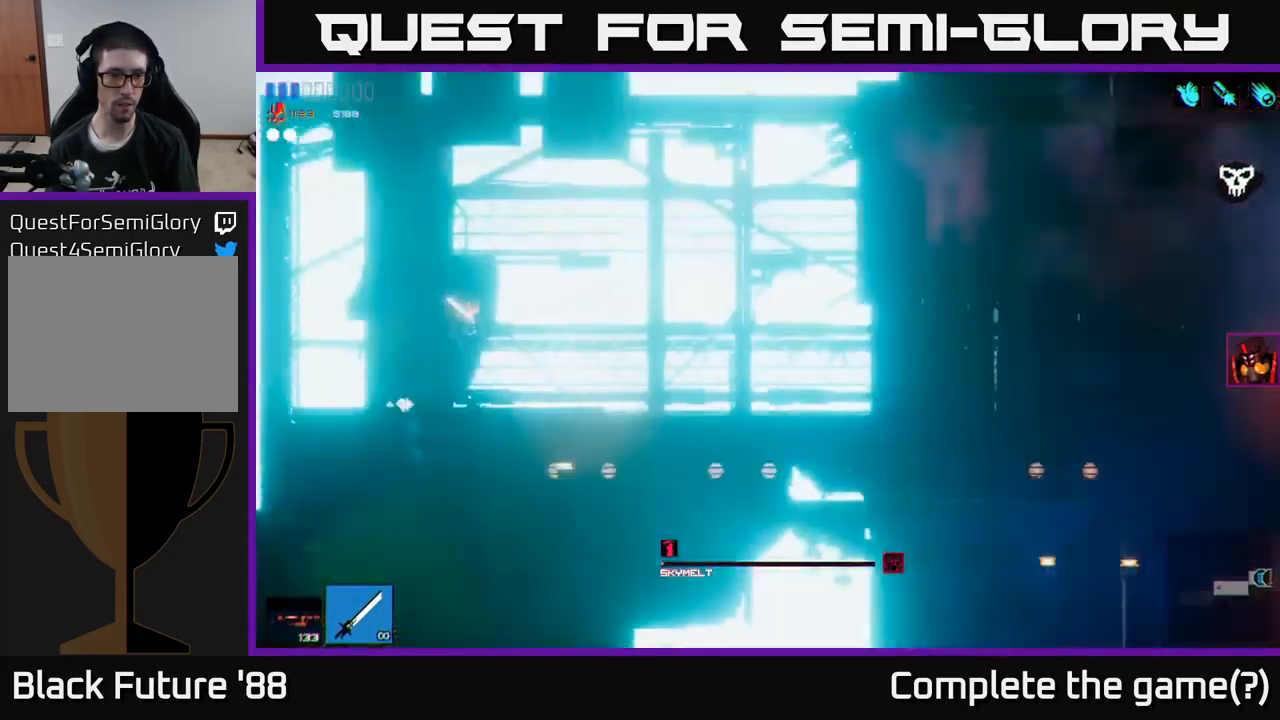
{"buttons": [], "left_stick": "left", "right_stick": "center", "events": [[117, "left_stick", "left"]]}
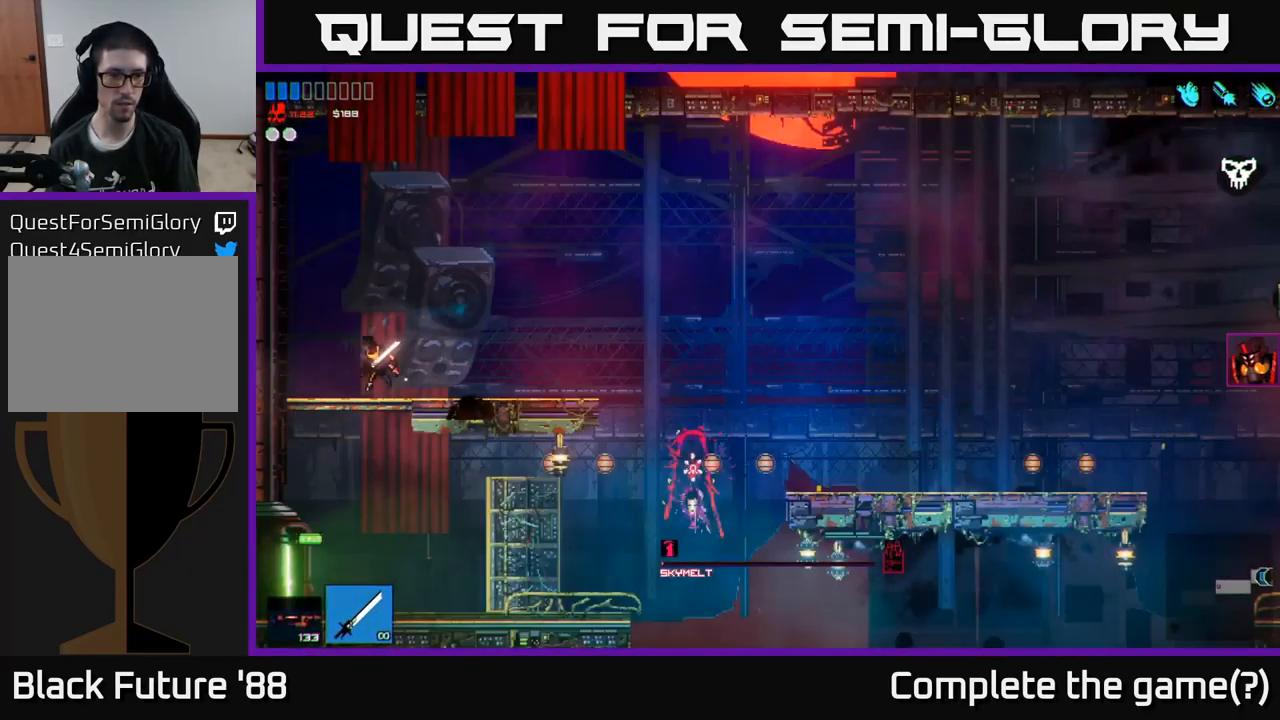
{"buttons": [], "left_stick": "left", "right_stick": "left", "events": [[17, "left_stick", "down"], [84, "A", "down"], [150, "A", "up"], [184, "left_stick", "center"], [434, "left_stick", "left"], [467, "right_stick", "left"]]}
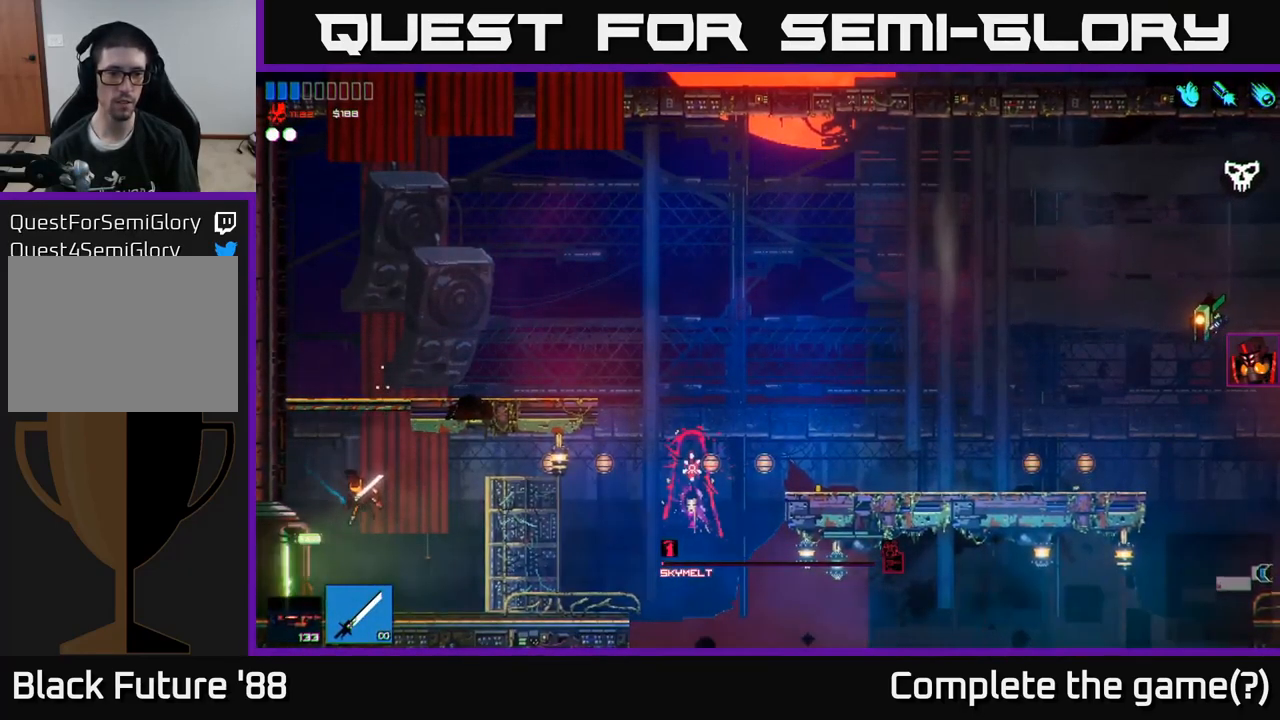
{"buttons": [], "left_stick": "left", "right_stick": "left", "events": []}
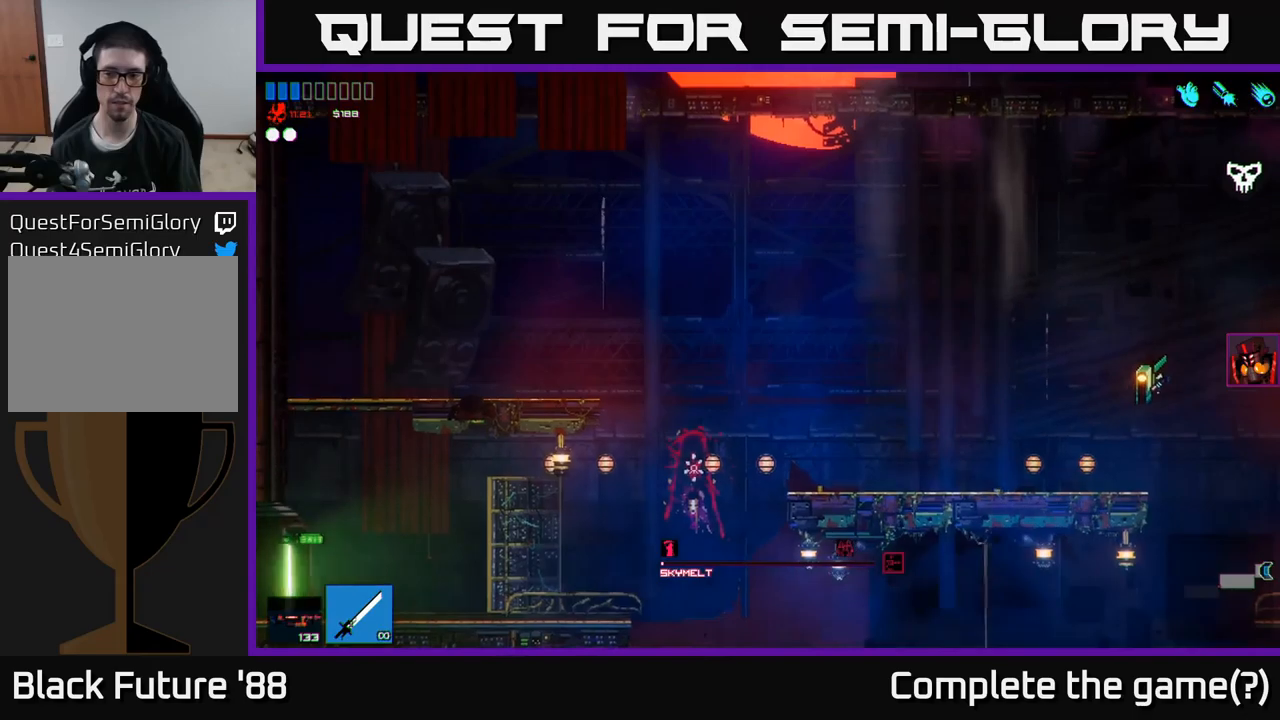
{"buttons": [], "left_stick": "center", "right_stick": "up-right", "events": [[200, "right_stick", "up-left"], [333, "right_stick", "up"], [366, "left_stick", "center"], [433, "right_stick", "up-right"]]}
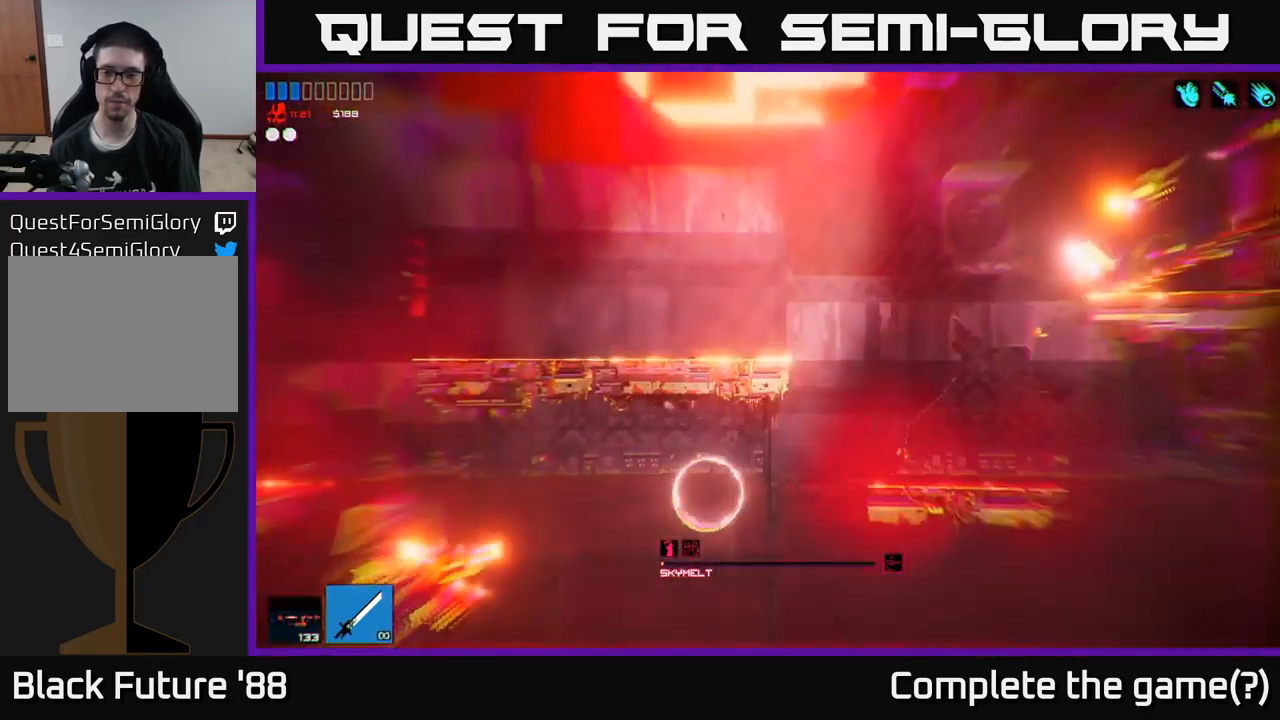
{"buttons": [], "left_stick": "left", "right_stick": "left", "events": [[16, "left_stick", "left"], [166, "right_stick", "left"]]}
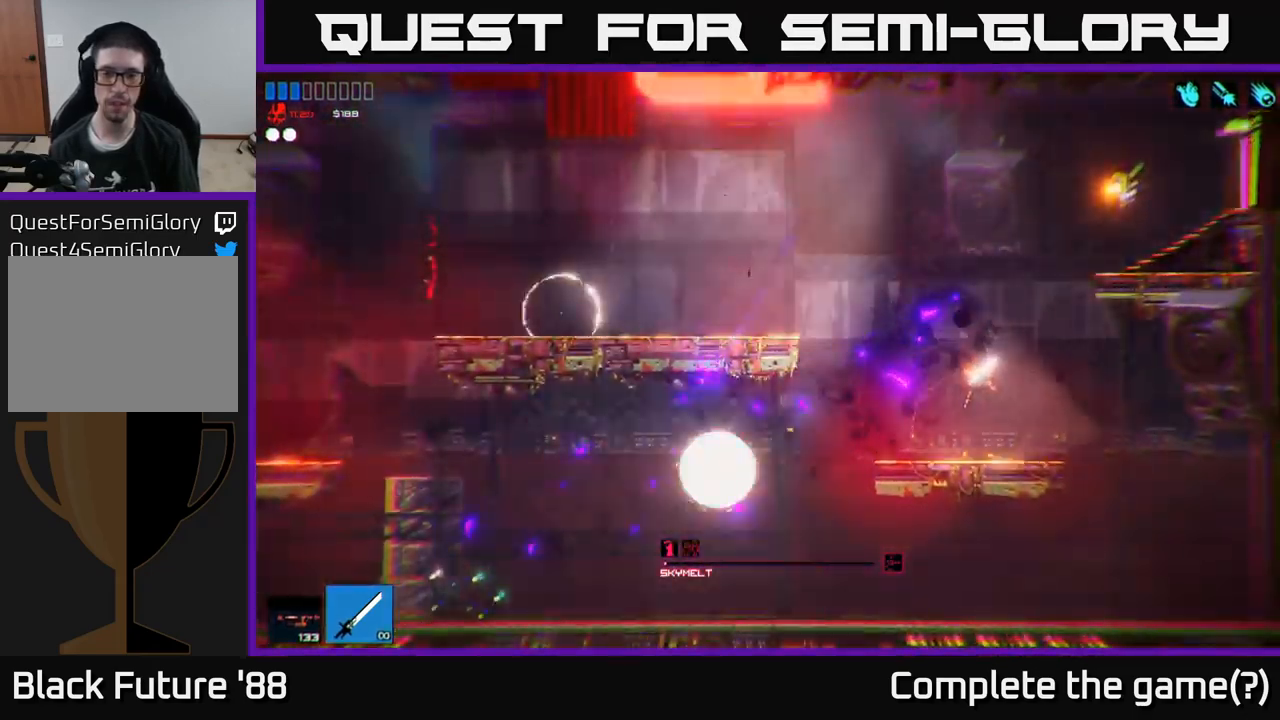
{"buttons": [], "left_stick": "left", "right_stick": "left", "events": []}
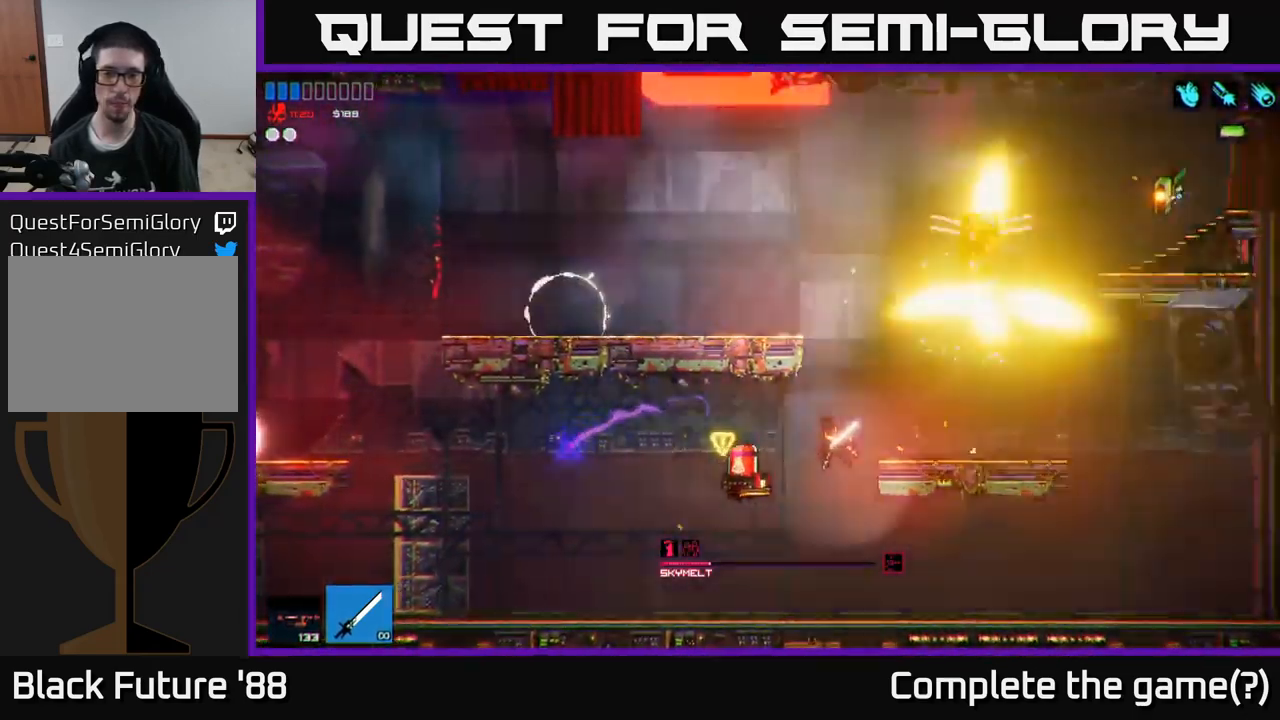
{"buttons": [], "left_stick": "left", "right_stick": "up-left", "events": [[16, "R2", "down"], [150, "R2", "up"], [233, "right_stick", "up-left"]]}
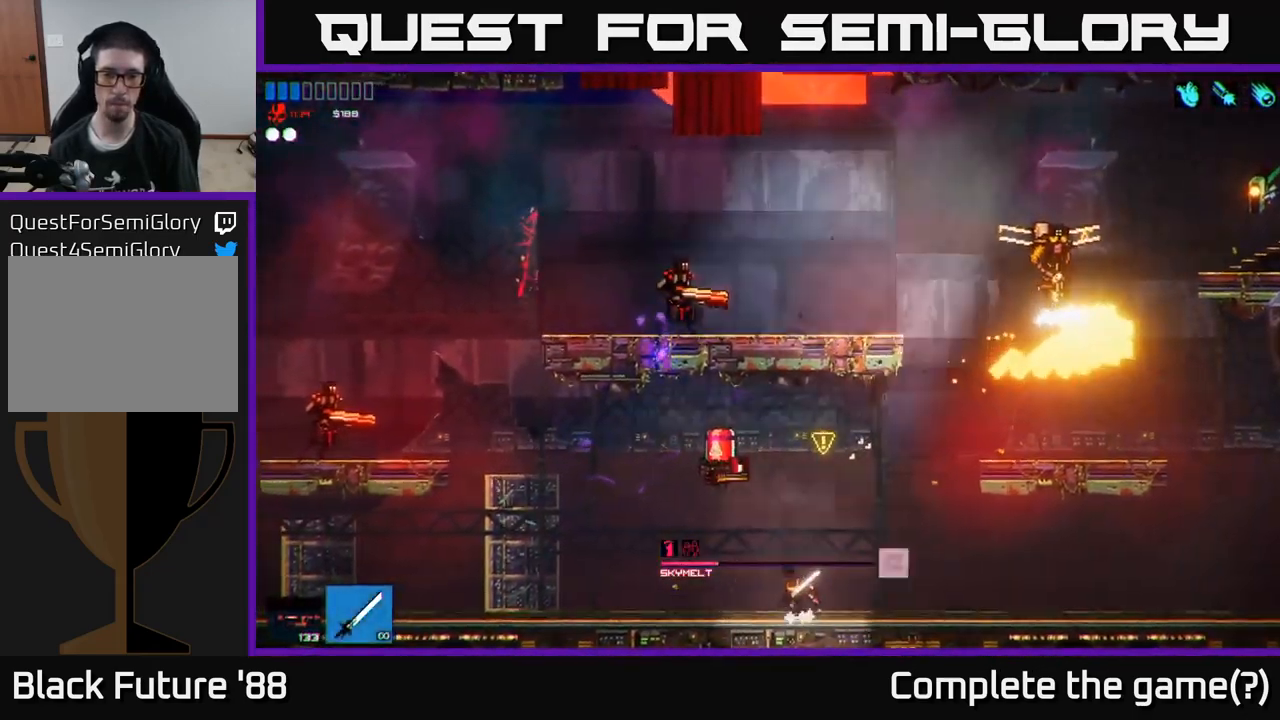
{"buttons": [], "left_stick": "left", "right_stick": "up-right", "events": [[83, "right_stick", "up"], [283, "A", "down"], [316, "right_stick", "up-right"], [333, "R2", "down"], [433, "A", "up"], [500, "R2", "up"]]}
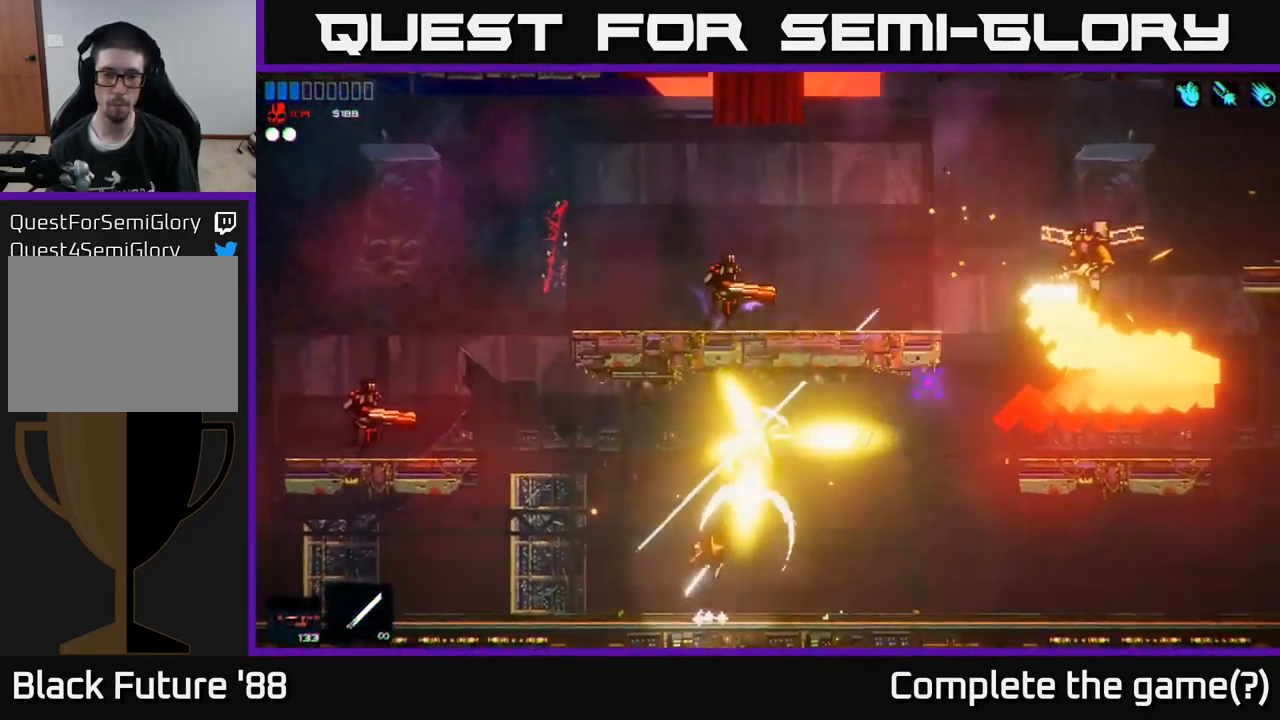
{"buttons": [], "left_stick": "right", "right_stick": "right", "events": [[50, "right_stick", "right"], [183, "left_stick", "center"], [283, "left_stick", "right"]]}